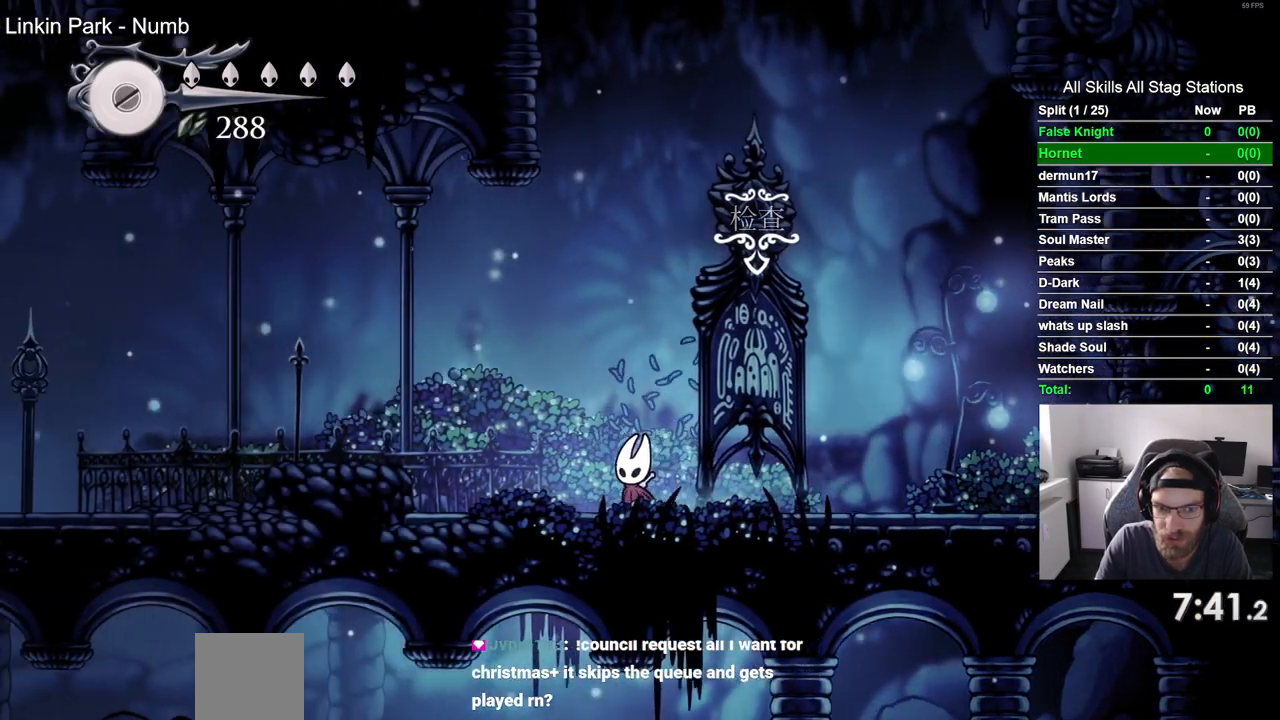
Gameplay with a controller (PlayStation layout); each line is a JSON object with the inputs held at the frame after it. "events" lists button and stick changes between this image and that frame as [ms after this image, input, new state], when the widget could be followed in between.
{"buttons": ["CROSS", "DPAD_LEFT"], "left_stick": "center", "right_stick": "center", "events": [[100, "SQUARE", "down"], [233, "SQUARE", "up"], [350, "CROSS", "down"]]}
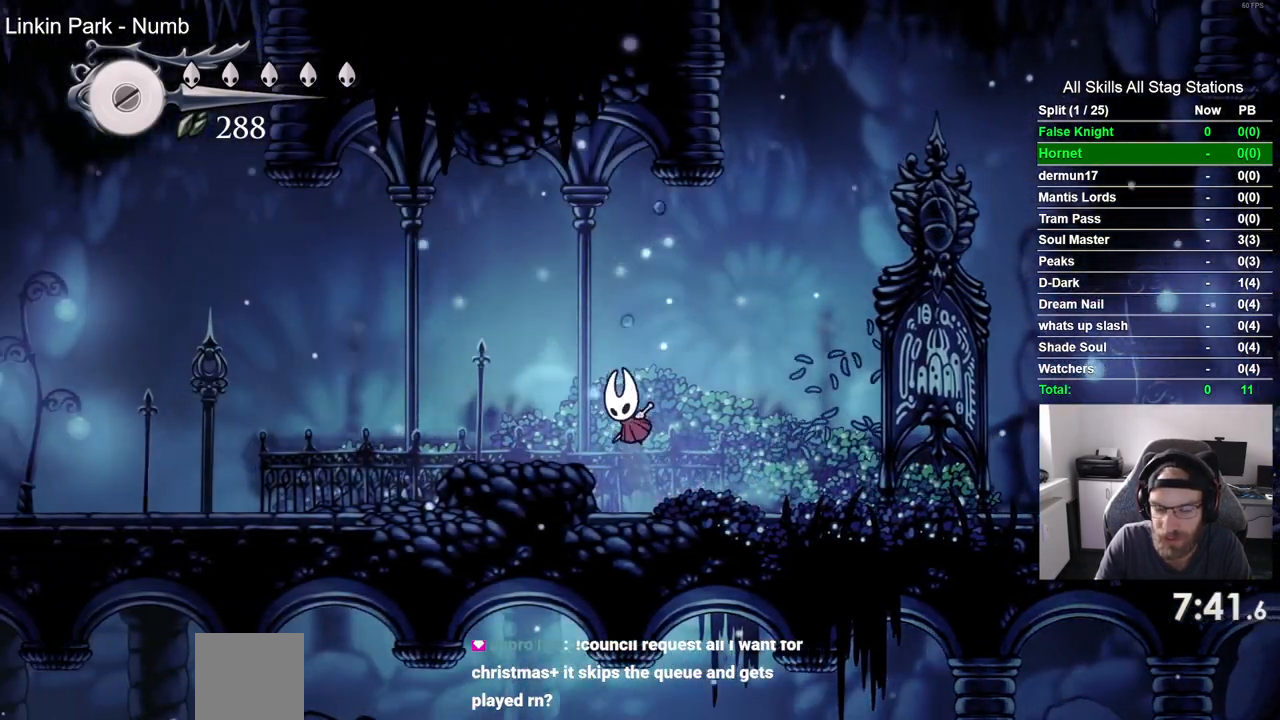
{"buttons": ["CROSS", "DPAD_LEFT"], "left_stick": "center", "right_stick": "center", "events": [[17, "CROSS", "up"], [400, "CROSS", "down"]]}
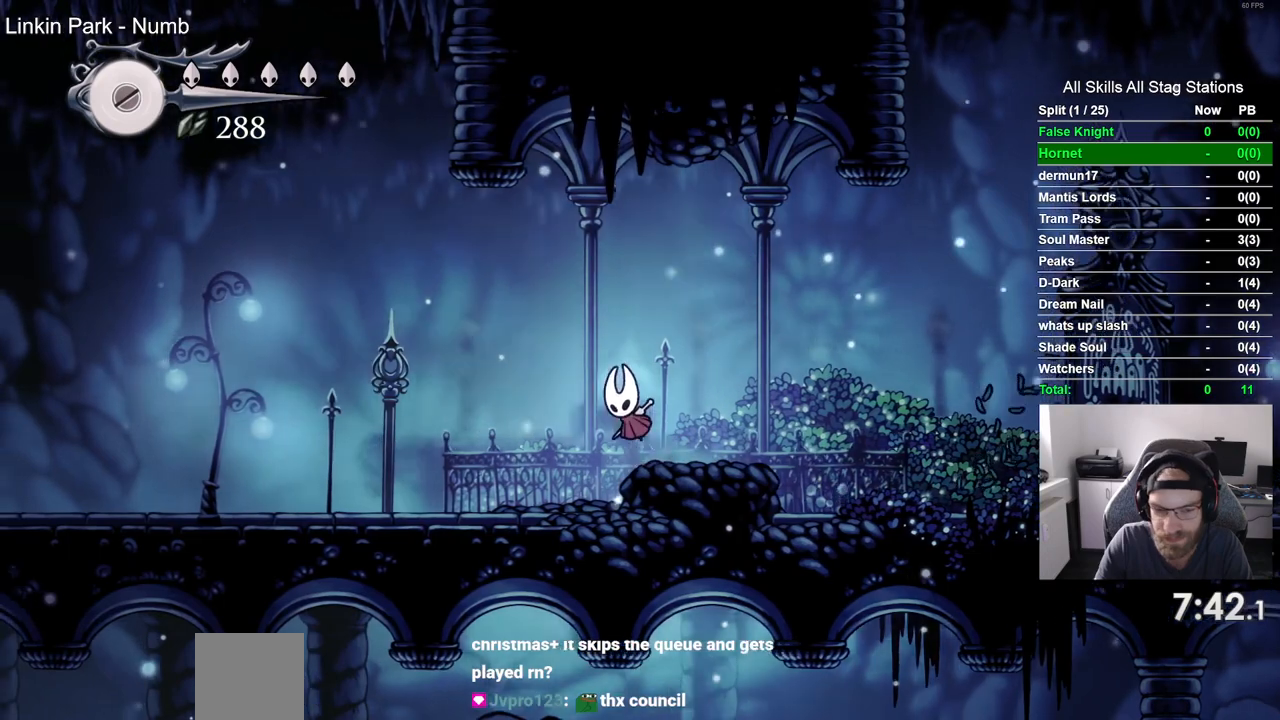
{"buttons": ["CROSS", "DPAD_LEFT"], "left_stick": "center", "right_stick": "center", "events": [[50, "CROSS", "up"], [450, "CROSS", "down"]]}
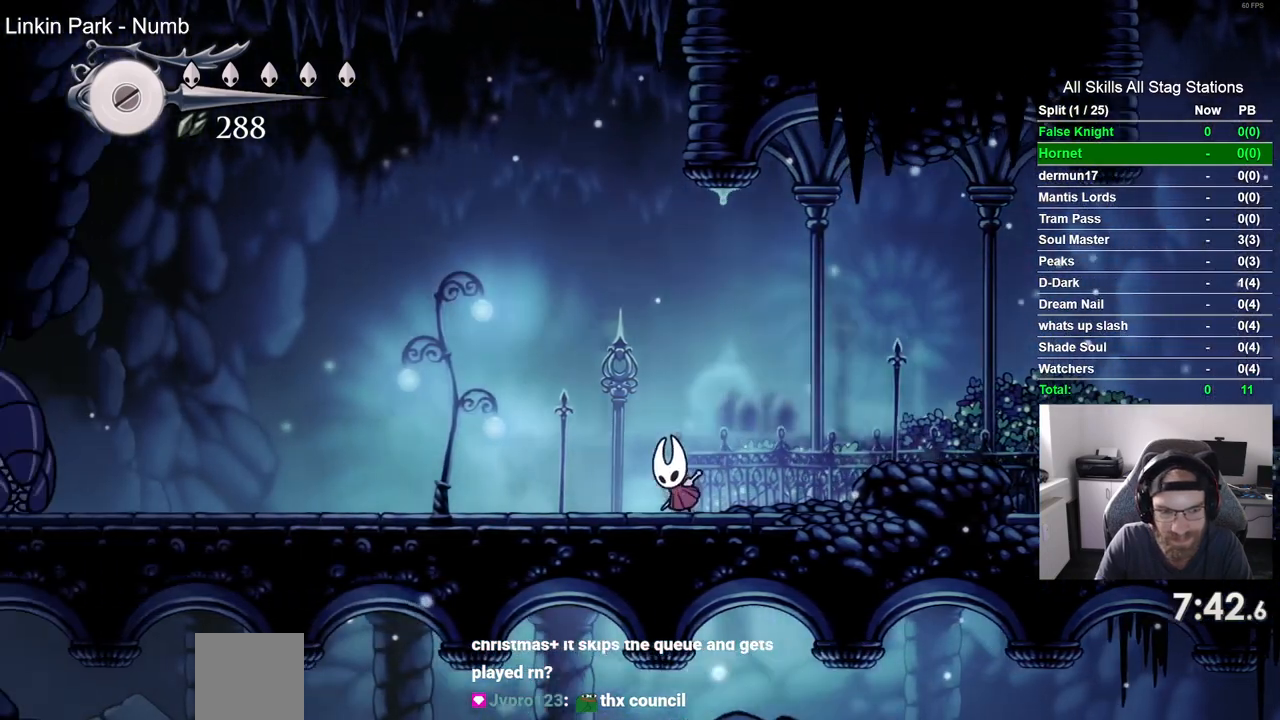
{"buttons": [], "left_stick": "center", "right_stick": "center", "events": [[67, "CROSS", "up"], [483, "DPAD_LEFT", "up"]]}
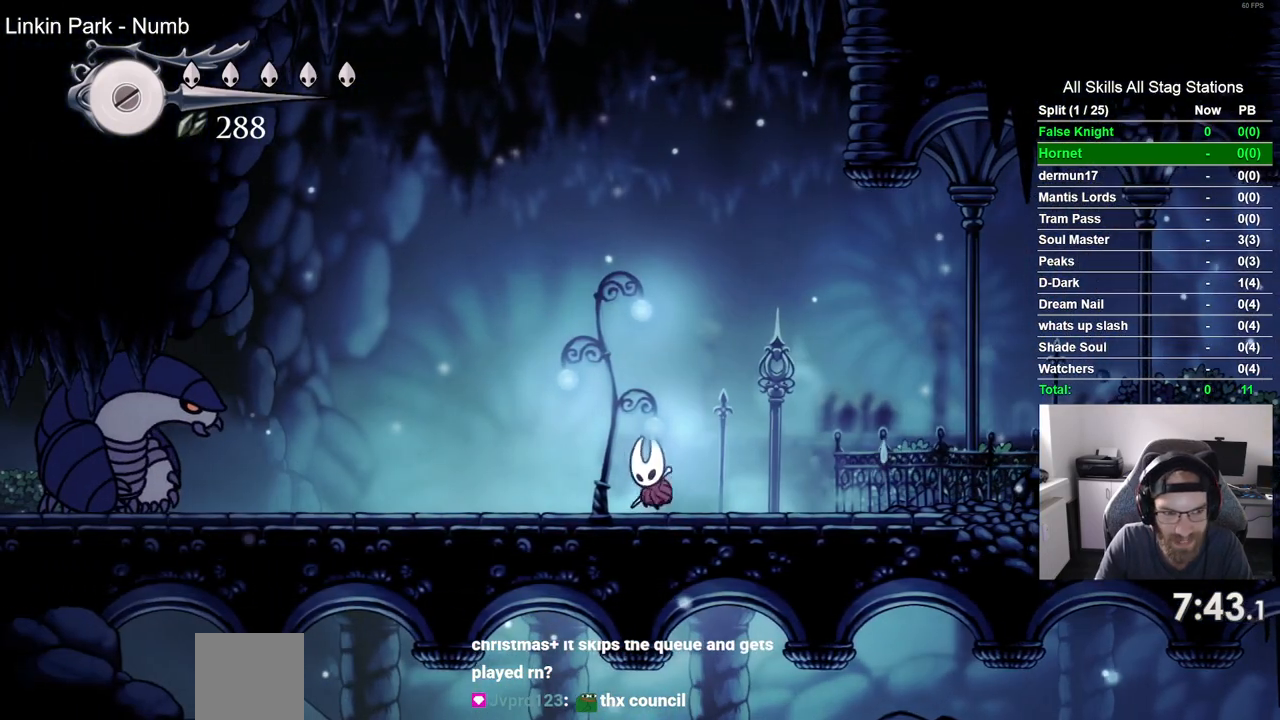
{"buttons": ["R1"], "left_stick": "center", "right_stick": "center", "events": [[383, "R1", "down"]]}
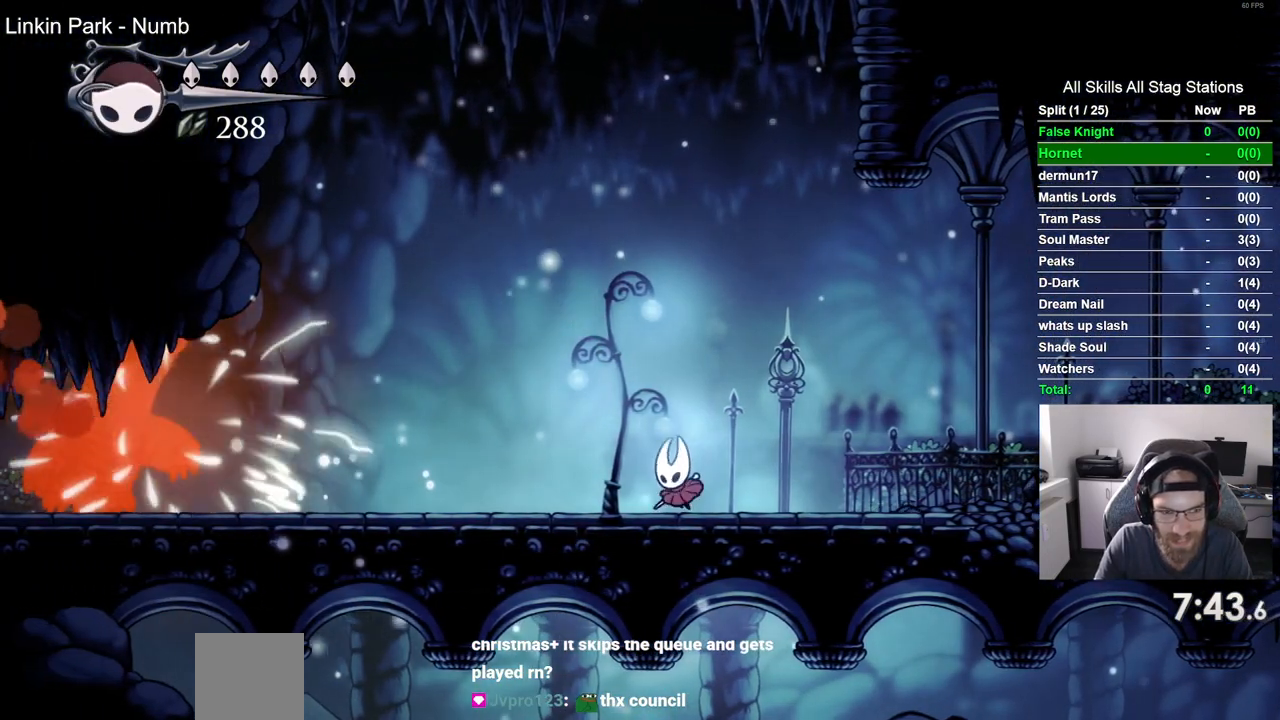
{"buttons": [], "left_stick": "center", "right_stick": "center", "events": [[17, "R1", "up"]]}
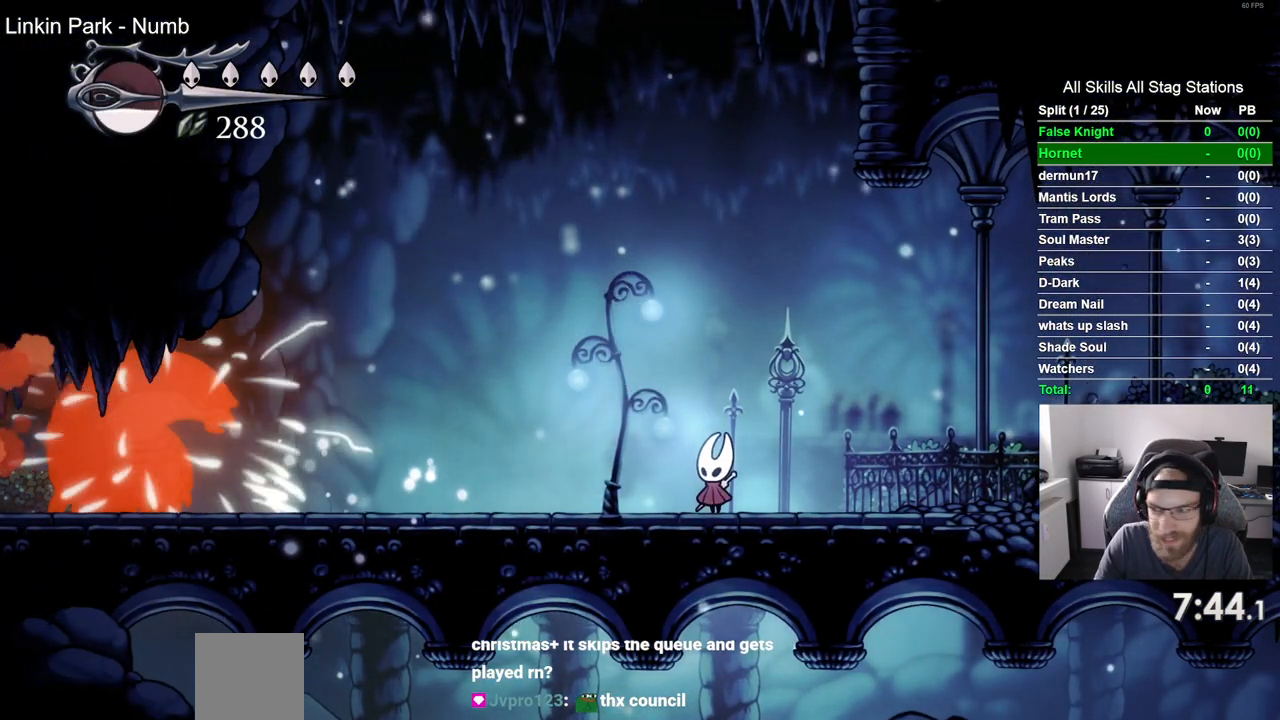
{"buttons": [], "left_stick": "center", "right_stick": "center", "events": []}
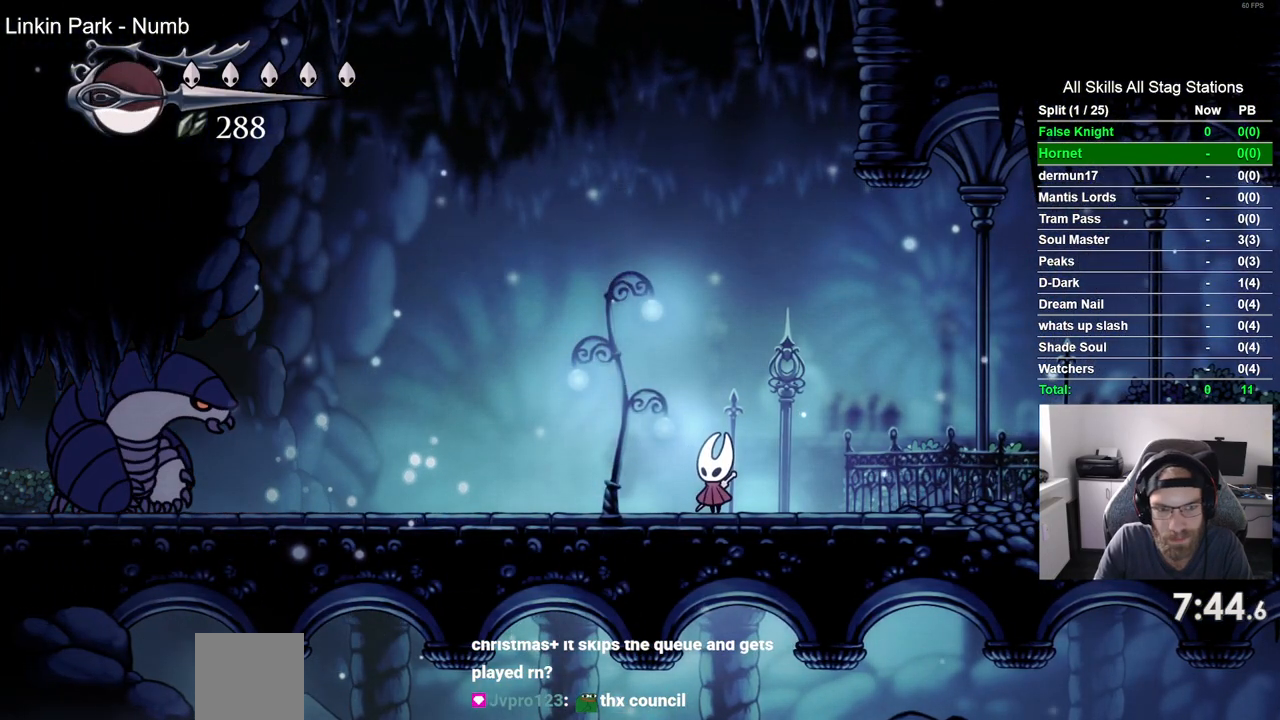
{"buttons": [], "left_stick": "center", "right_stick": "center", "events": [[67, "DPAD_LEFT", "down"], [233, "DPAD_LEFT", "up"]]}
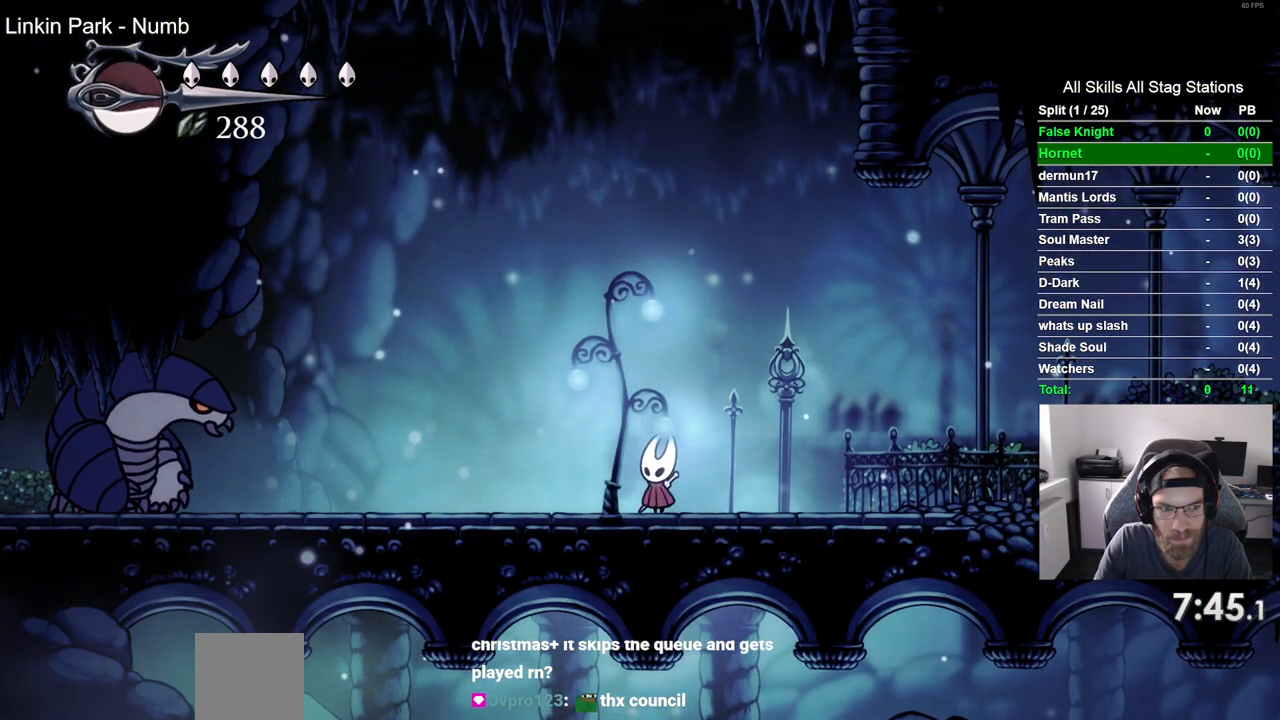
{"buttons": ["DPAD_LEFT"], "left_stick": "center", "right_stick": "center", "events": [[500, "DPAD_LEFT", "down"]]}
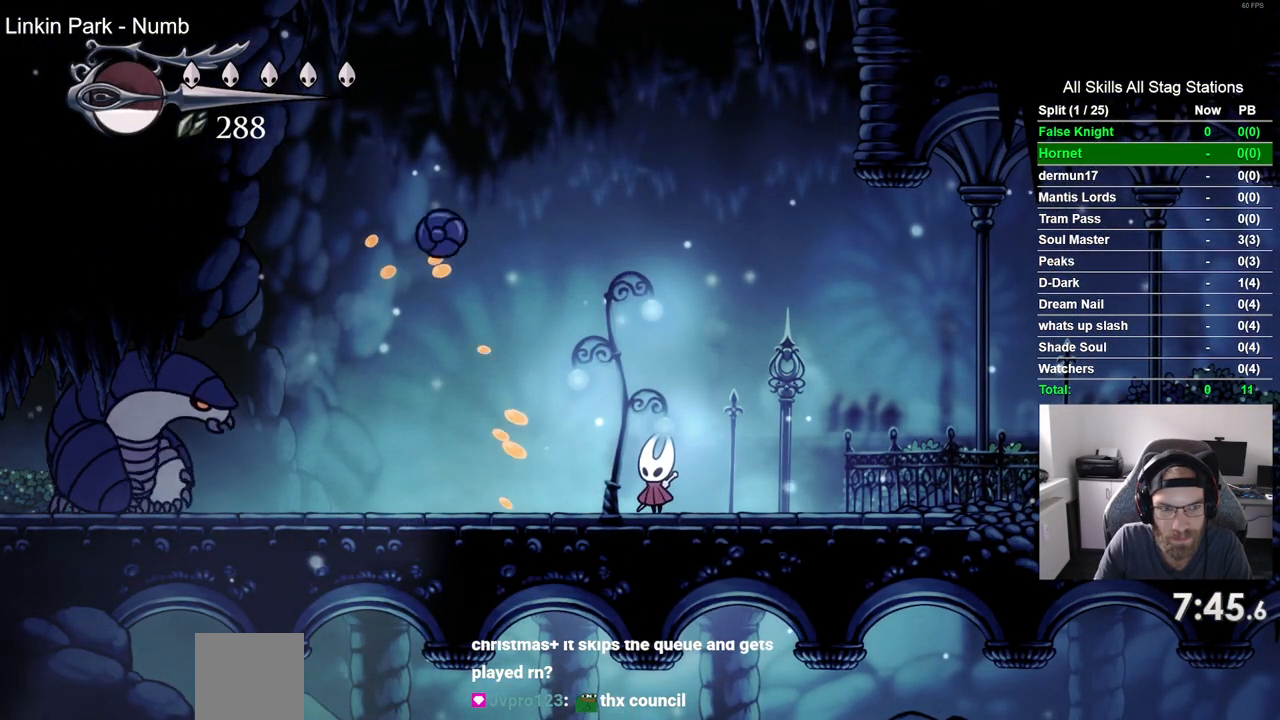
{"buttons": ["DPAD_LEFT"], "left_stick": "center", "right_stick": "center", "events": []}
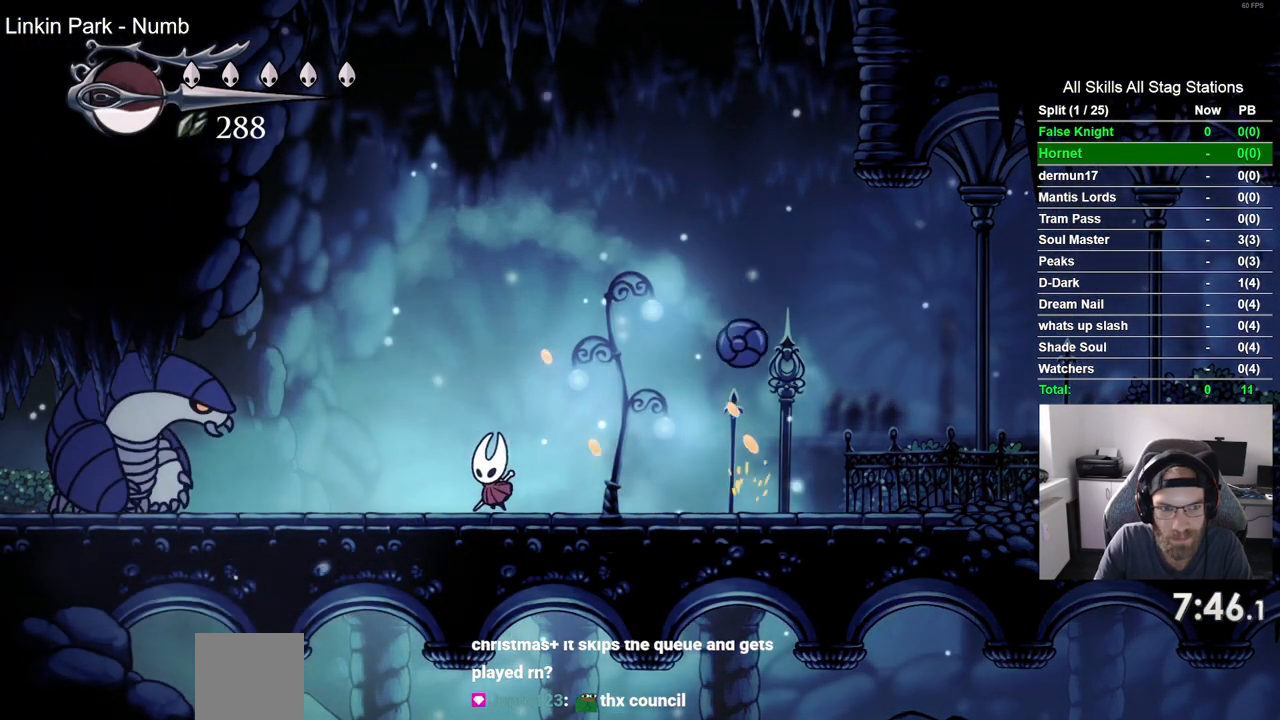
{"buttons": ["DPAD_RIGHT"], "left_stick": "center", "right_stick": "center", "events": [[333, "DPAD_LEFT", "up"], [467, "DPAD_RIGHT", "down"]]}
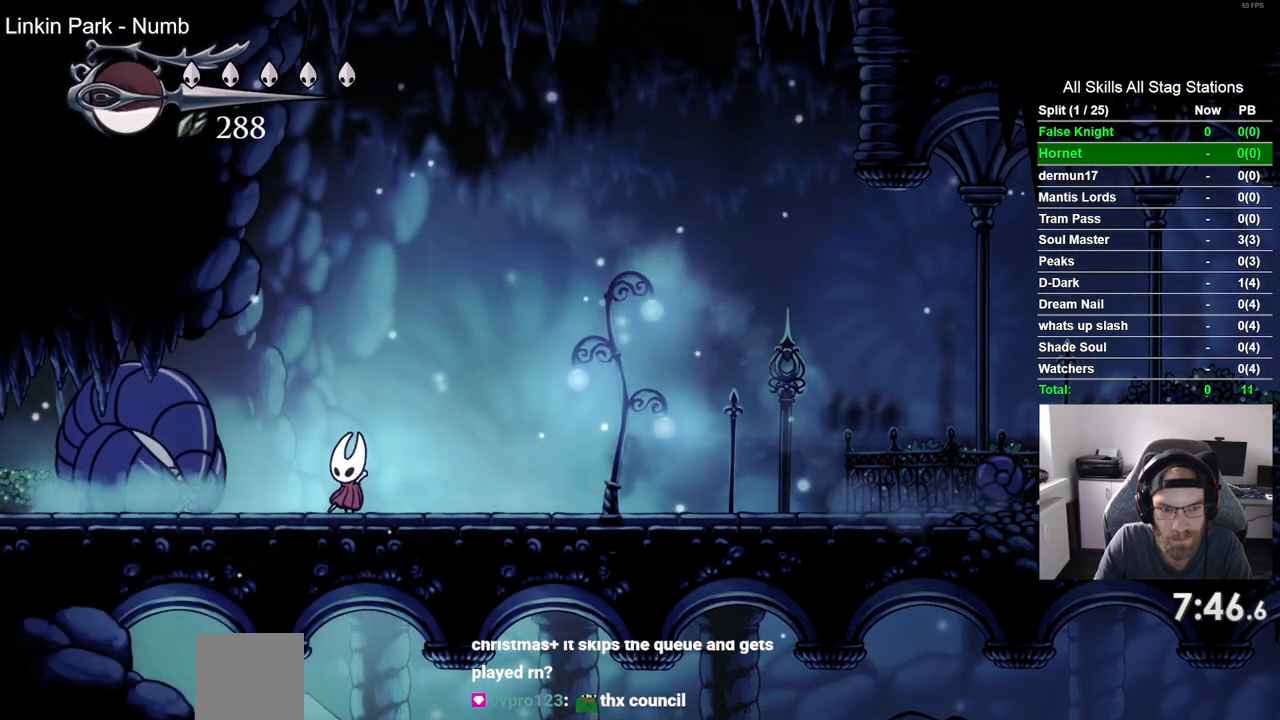
{"buttons": ["DPAD_RIGHT"], "left_stick": "center", "right_stick": "center", "events": [[83, "DPAD_RIGHT", "up"], [417, "DPAD_RIGHT", "down"]]}
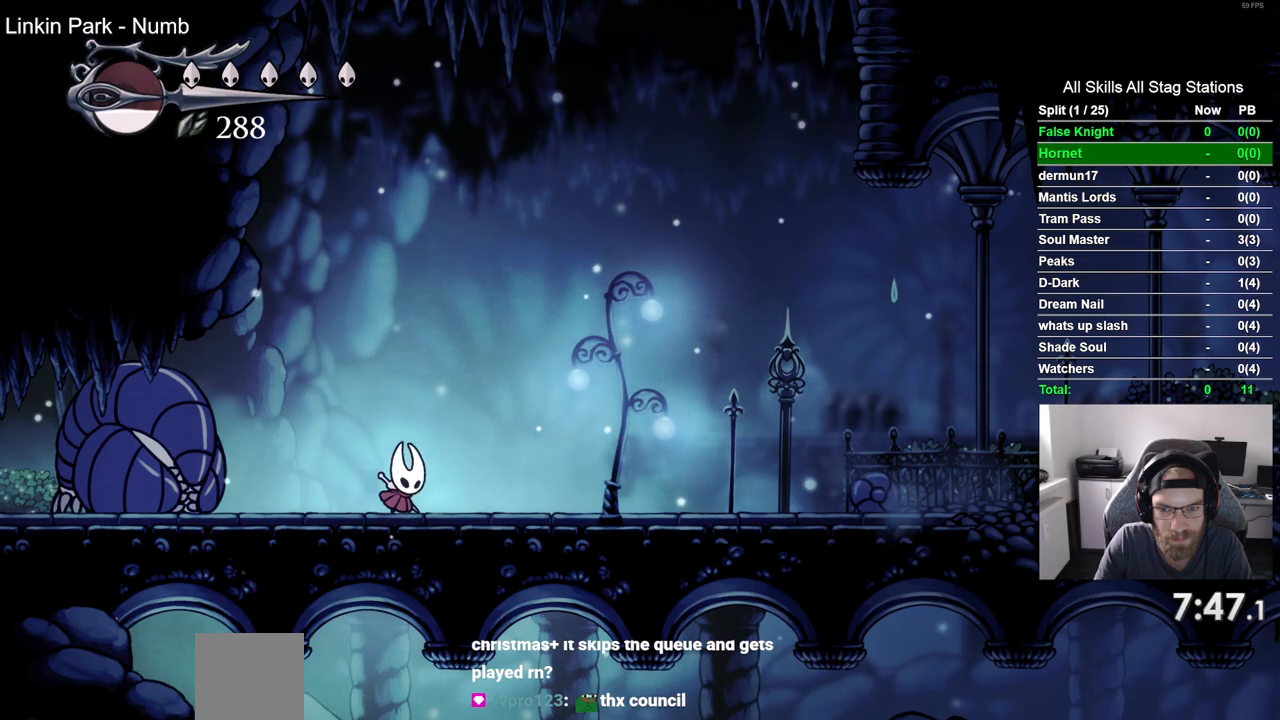
{"buttons": ["SQUARE", "DPAD_RIGHT"], "left_stick": "center", "right_stick": "center", "events": [[17, "DPAD_RIGHT", "up"], [383, "DPAD_RIGHT", "down"], [467, "SQUARE", "down"]]}
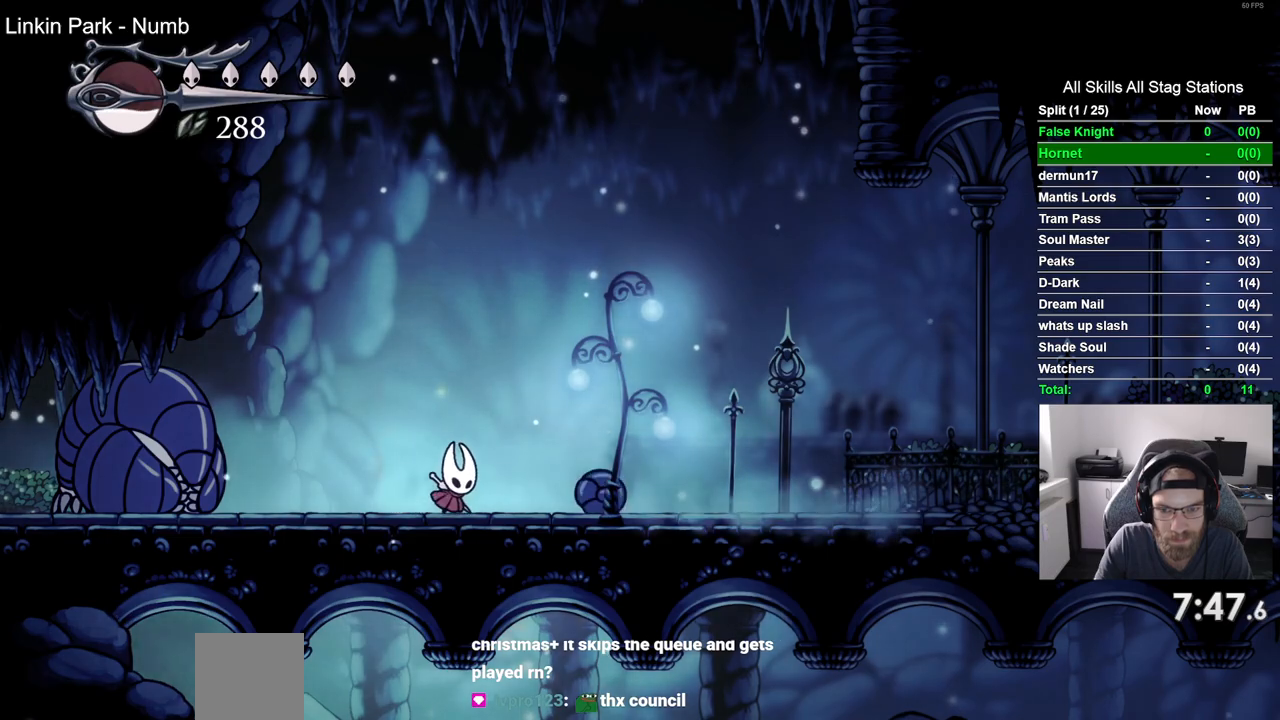
{"buttons": ["SQUARE"], "left_stick": "center", "right_stick": "center", "events": [[17, "DPAD_RIGHT", "up"], [133, "SQUARE", "up"], [300, "DPAD_RIGHT", "down"], [417, "SQUARE", "down"], [483, "DPAD_RIGHT", "up"]]}
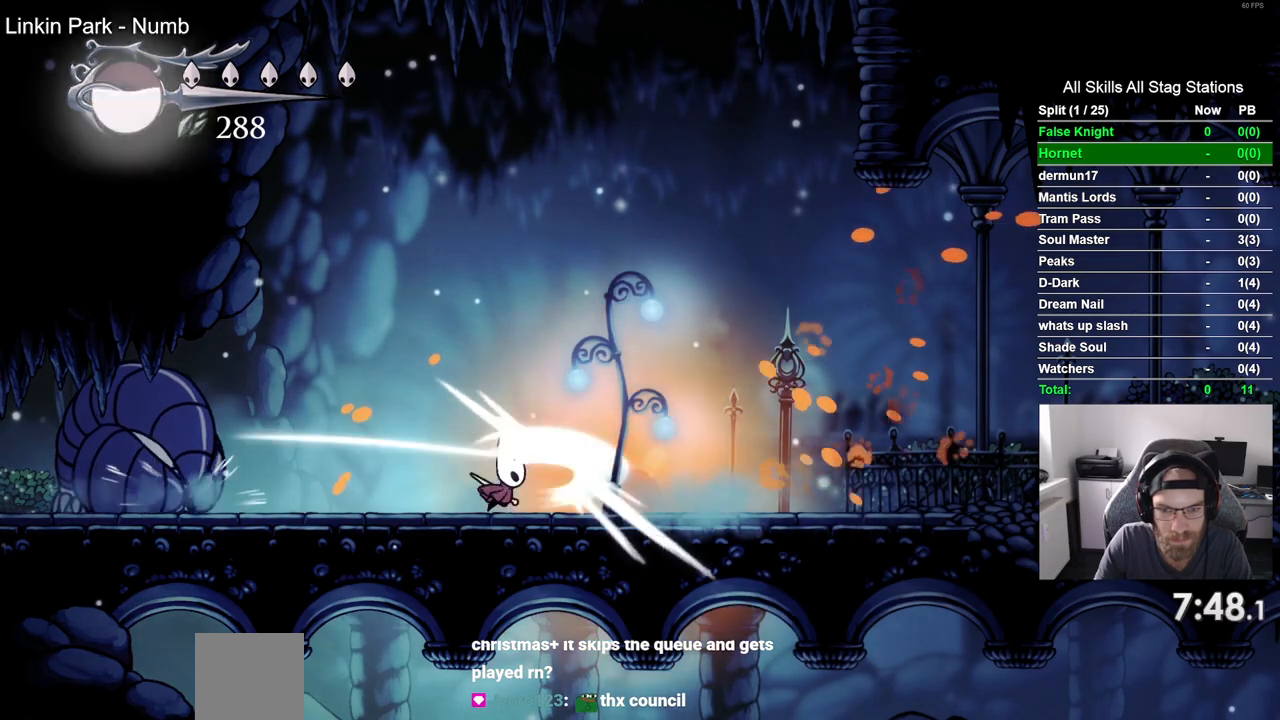
{"buttons": ["SQUARE"], "left_stick": "center", "right_stick": "center", "events": [[117, "SQUARE", "up"], [200, "DPAD_RIGHT", "down"], [383, "SQUARE", "down"], [467, "DPAD_RIGHT", "up"]]}
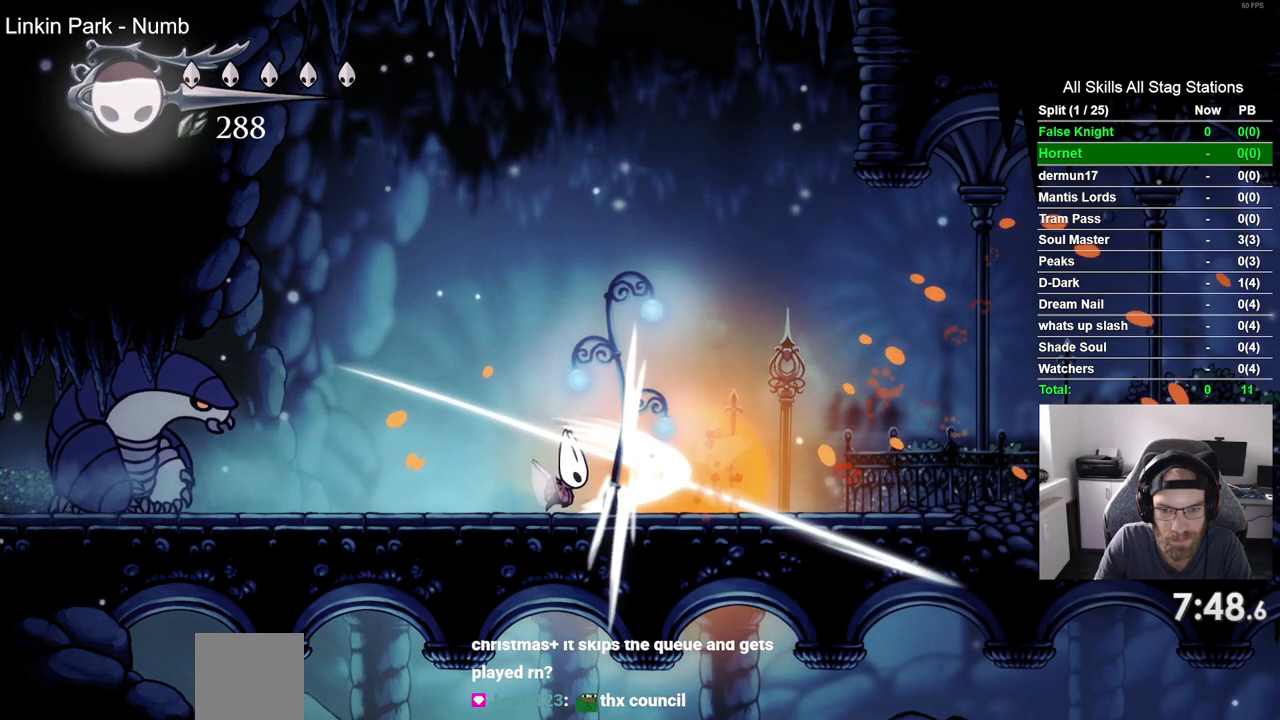
{"buttons": [], "left_stick": "center", "right_stick": "center", "events": [[50, "SQUARE", "up"], [150, "DPAD_RIGHT", "down"], [467, "DPAD_RIGHT", "up"]]}
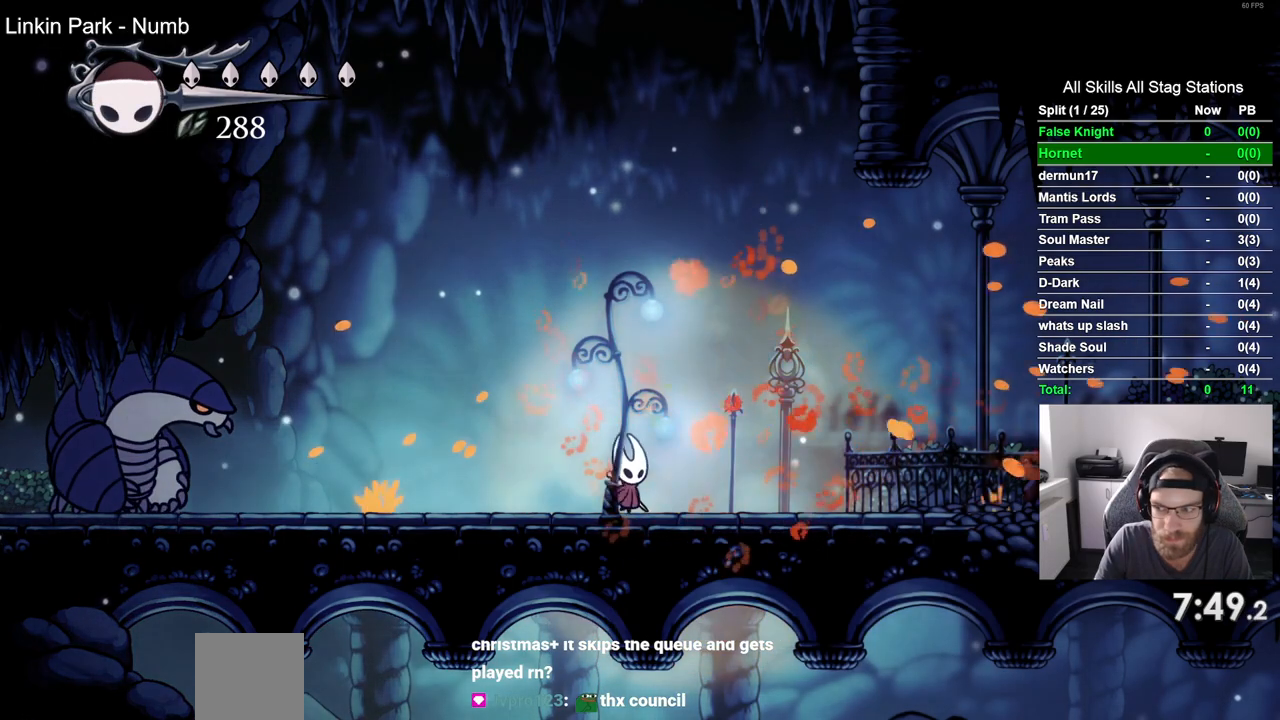
{"buttons": [], "left_stick": "center", "right_stick": "center", "events": [[33, "DPAD_LEFT", "down"], [133, "DPAD_LEFT", "up"]]}
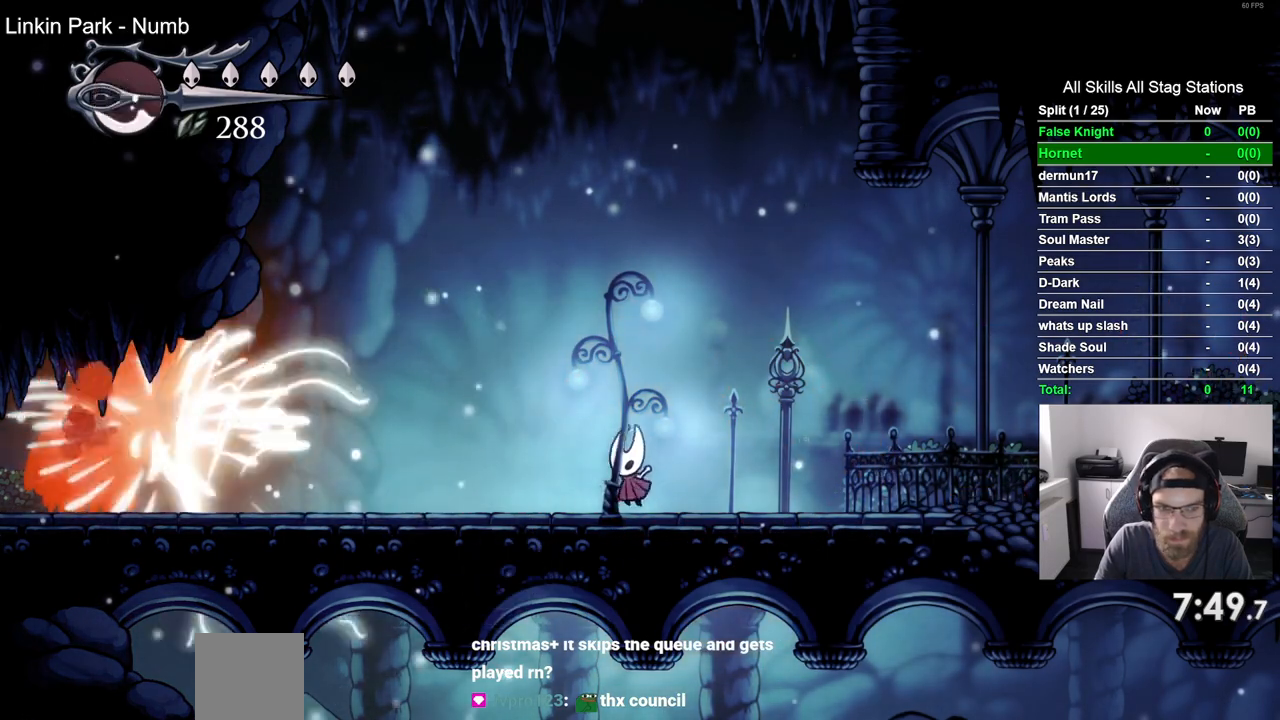
{"buttons": [], "left_stick": "center", "right_stick": "center", "events": []}
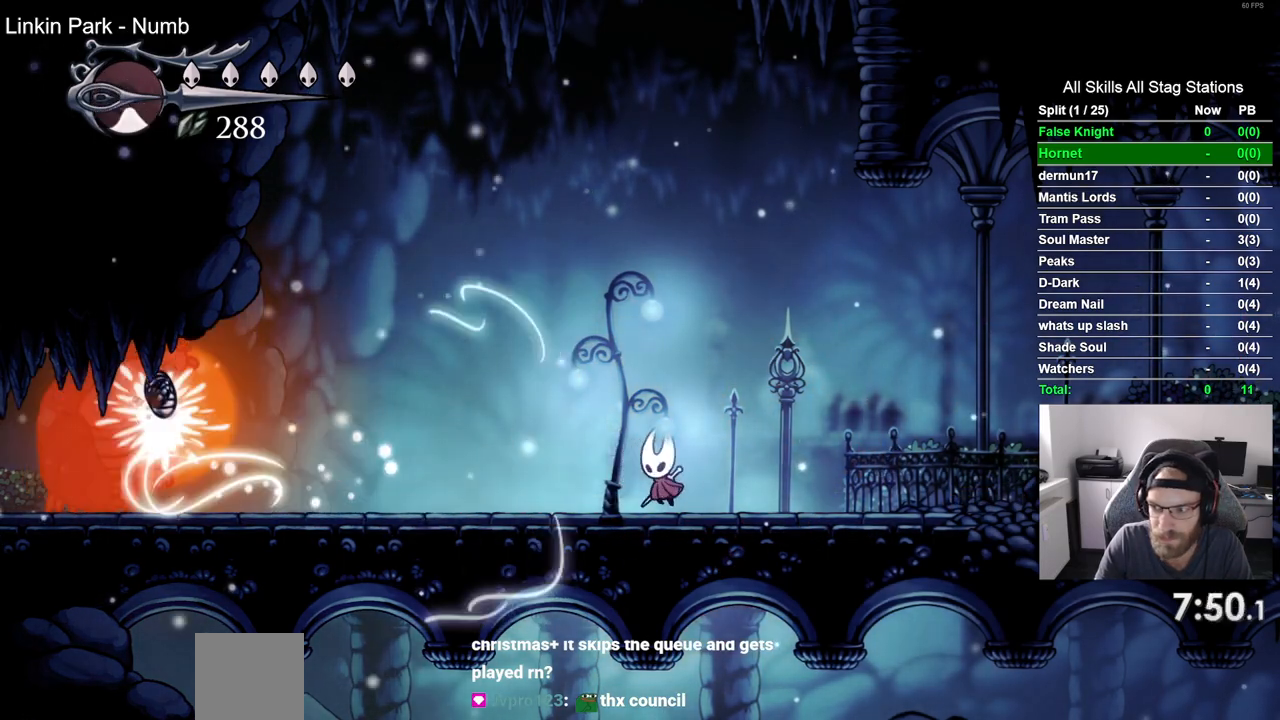
{"buttons": ["DPAD_LEFT"], "left_stick": "center", "right_stick": "center", "events": [[483, "DPAD_LEFT", "down"]]}